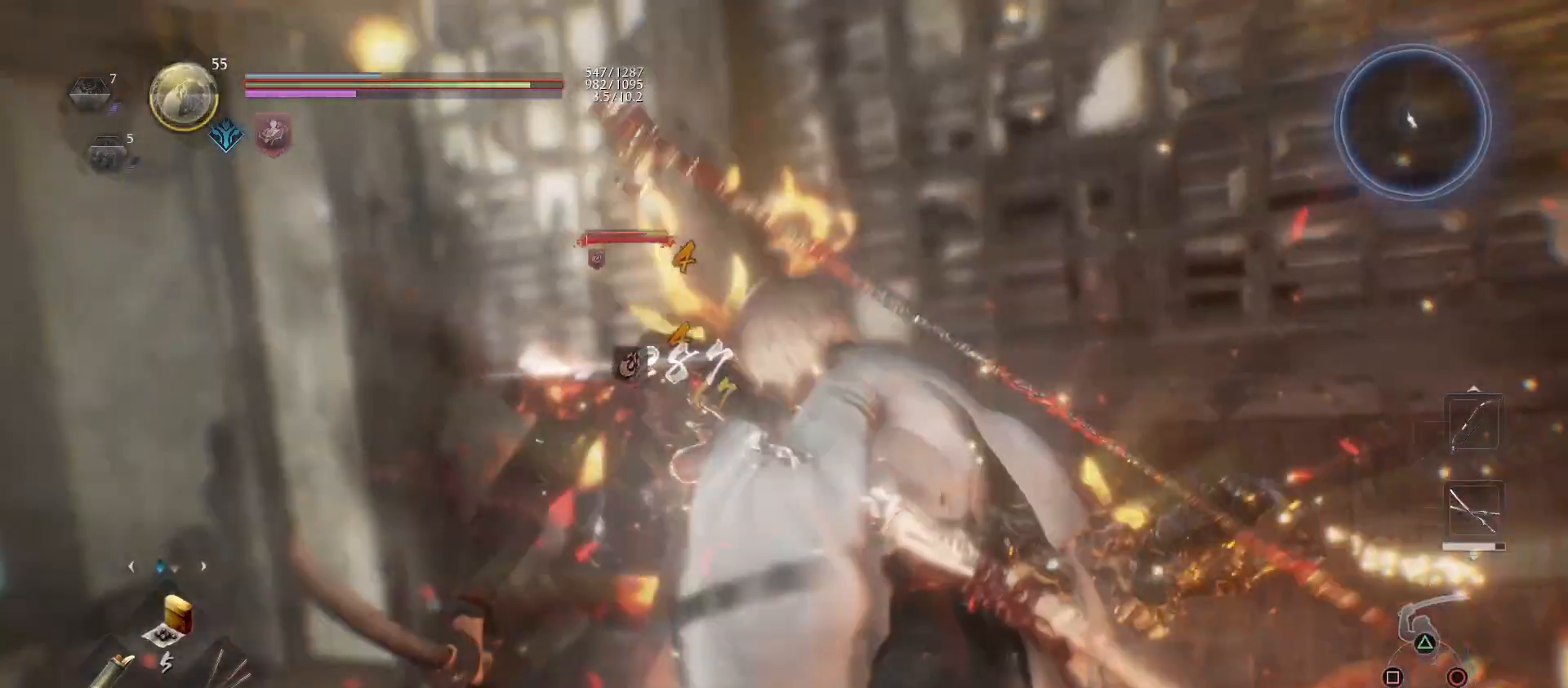
Gameplay with a controller (PlayStation layout); each line is a JSON object with the inputs held at the frame after it. "events" lists button and stick changes between this image and that frame as [ms after this image, input, new state], when the widget could be followed in between.
{"buttons": ["R1"], "left_stick": "center", "right_stick": "center", "events": [[100, "DPAD_RIGHT", "down"], [200, "DPAD_RIGHT", "up"]]}
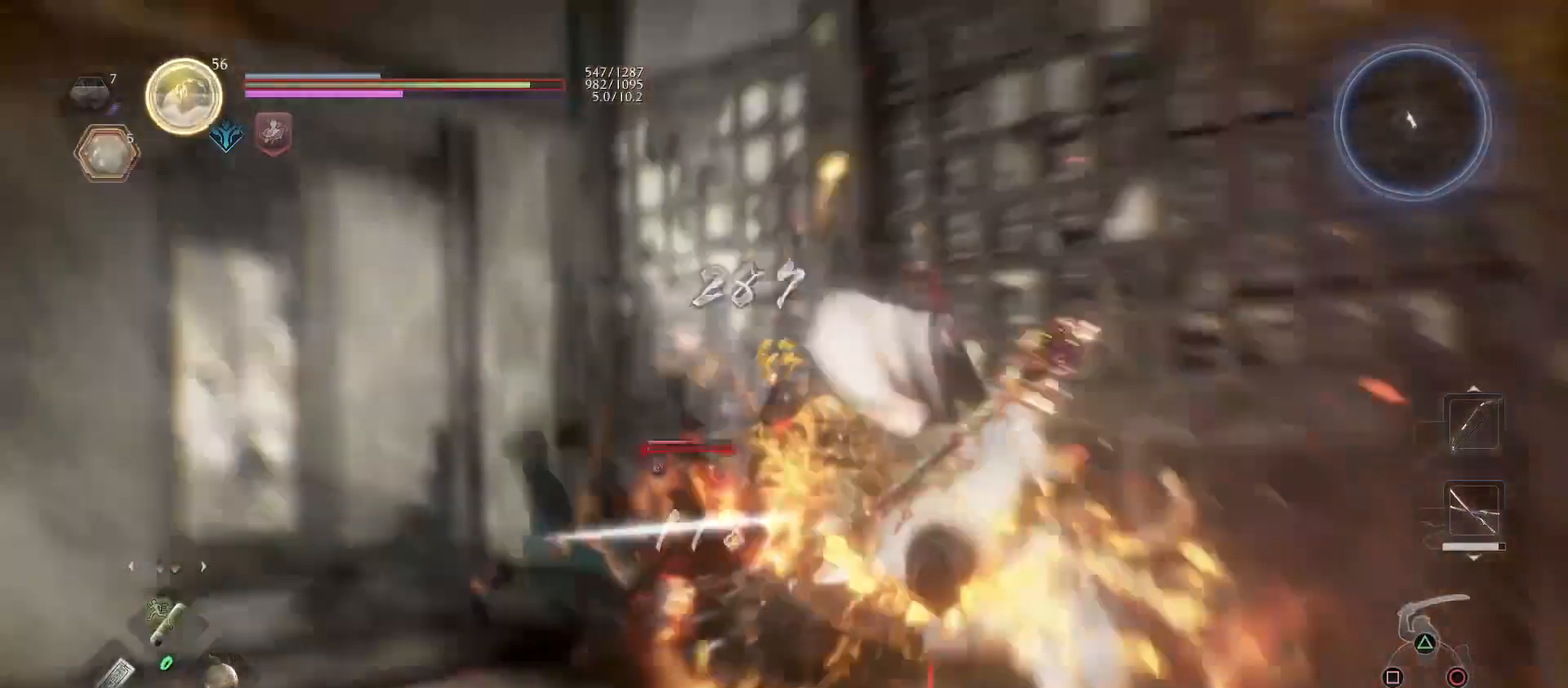
{"buttons": [], "left_stick": "down", "right_stick": "center", "events": [[300, "R1", "up"], [367, "left_stick", "down"]]}
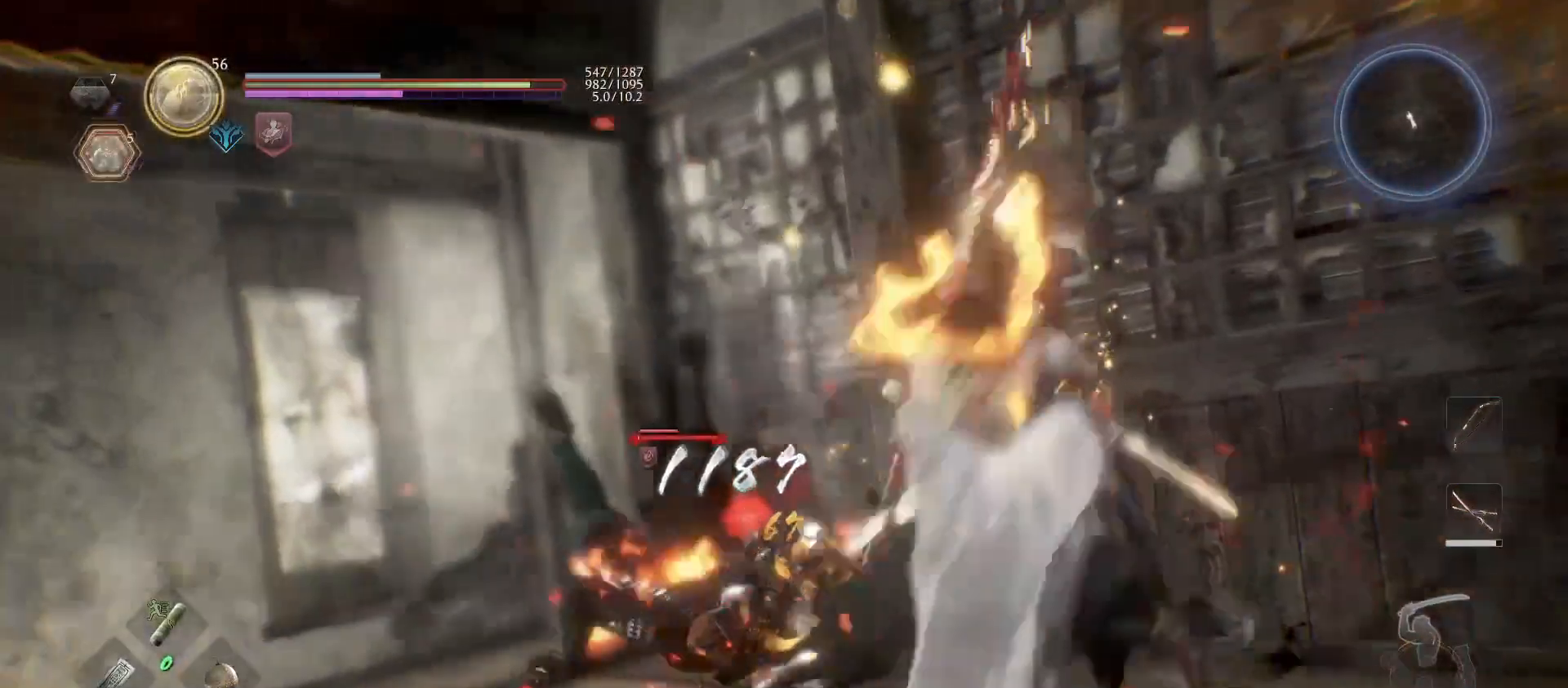
{"buttons": [], "left_stick": "down", "right_stick": "center", "events": []}
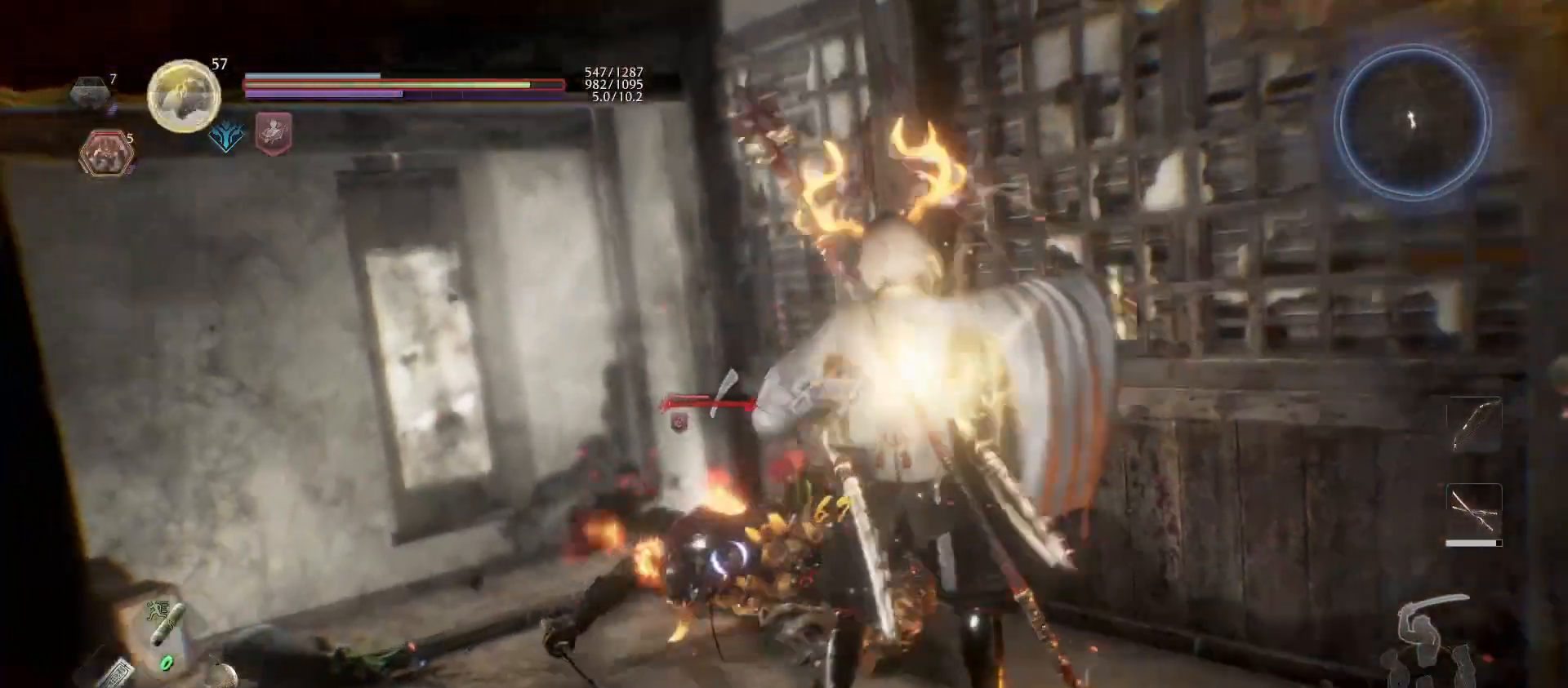
{"buttons": [], "left_stick": "down", "right_stick": "center", "events": []}
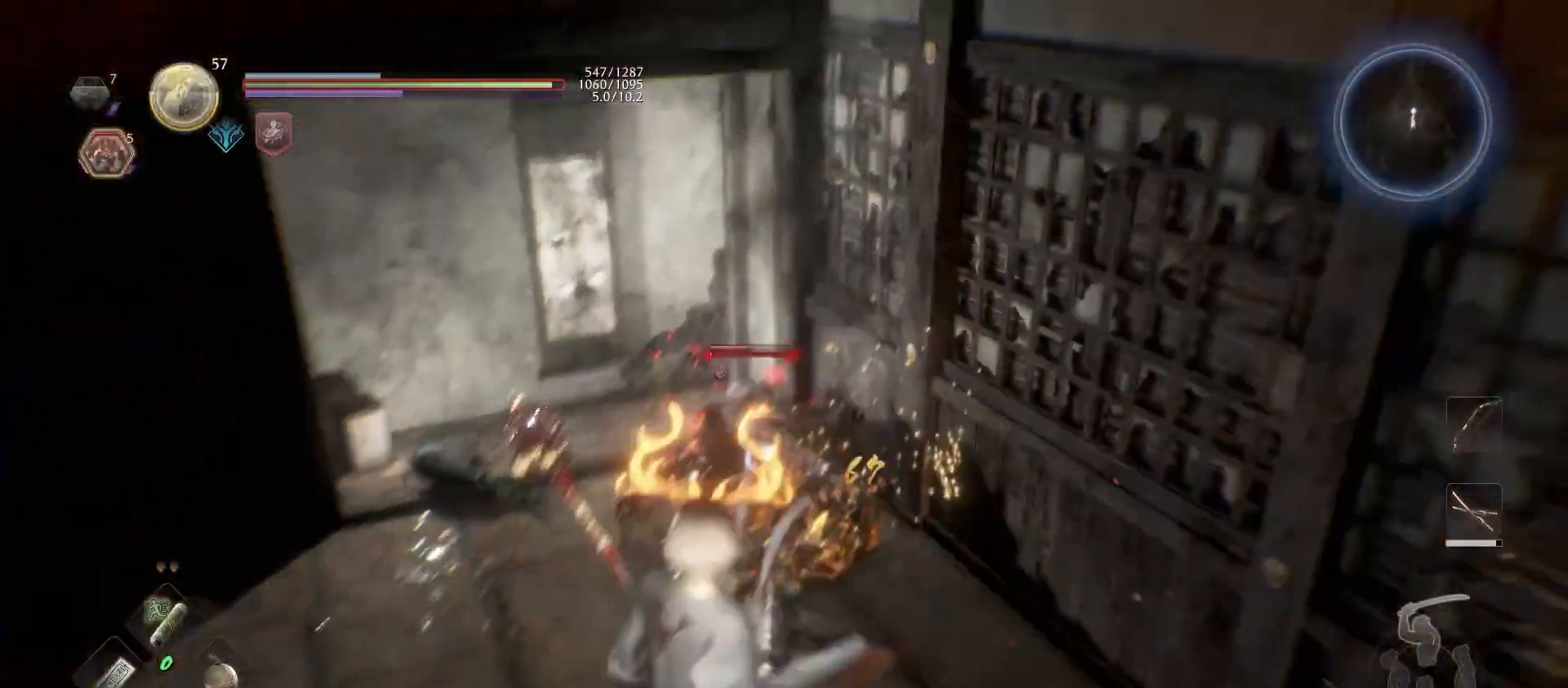
{"buttons": [], "left_stick": "center", "right_stick": "center", "events": [[233, "left_stick", "center"], [333, "DPAD_LEFT", "down"], [500, "DPAD_LEFT", "up"]]}
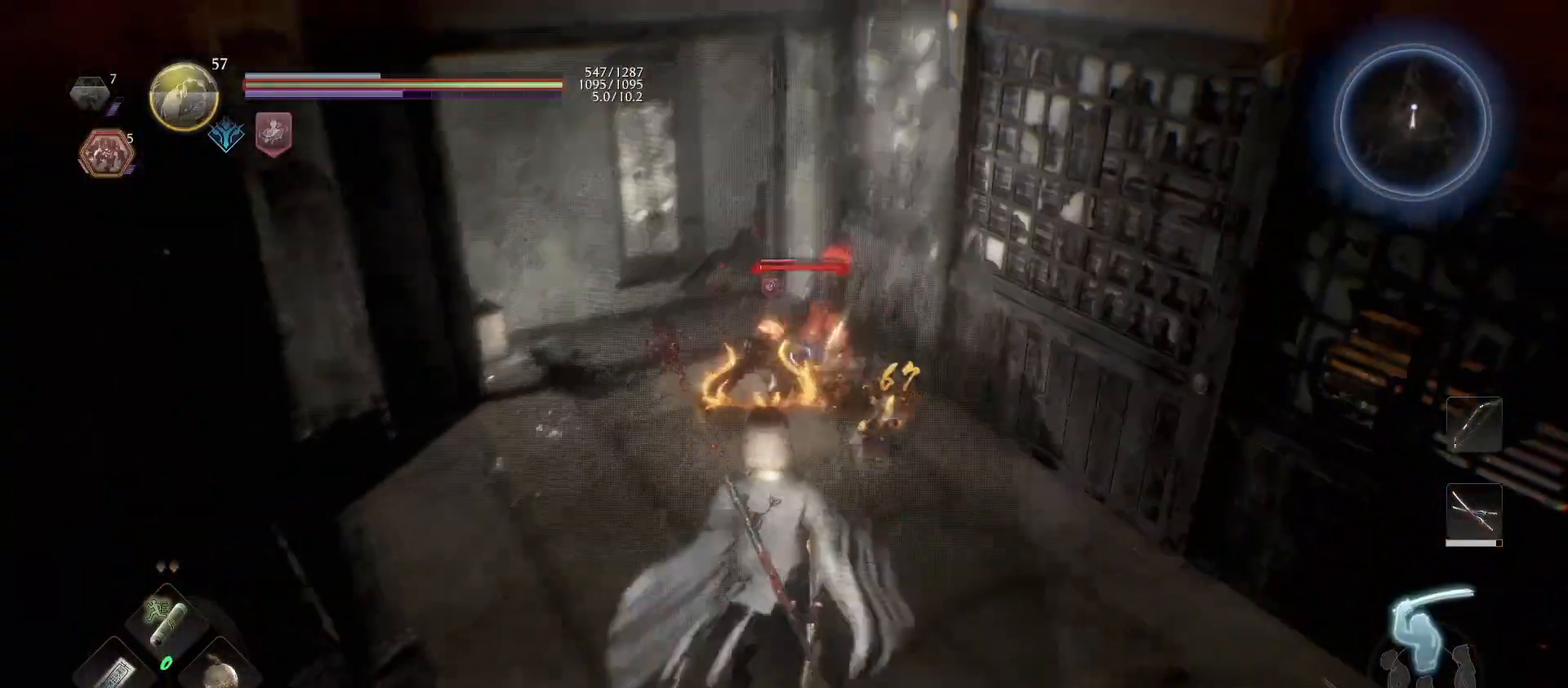
{"buttons": [], "left_stick": "down", "right_stick": "center", "events": [[200, "left_stick", "down"]]}
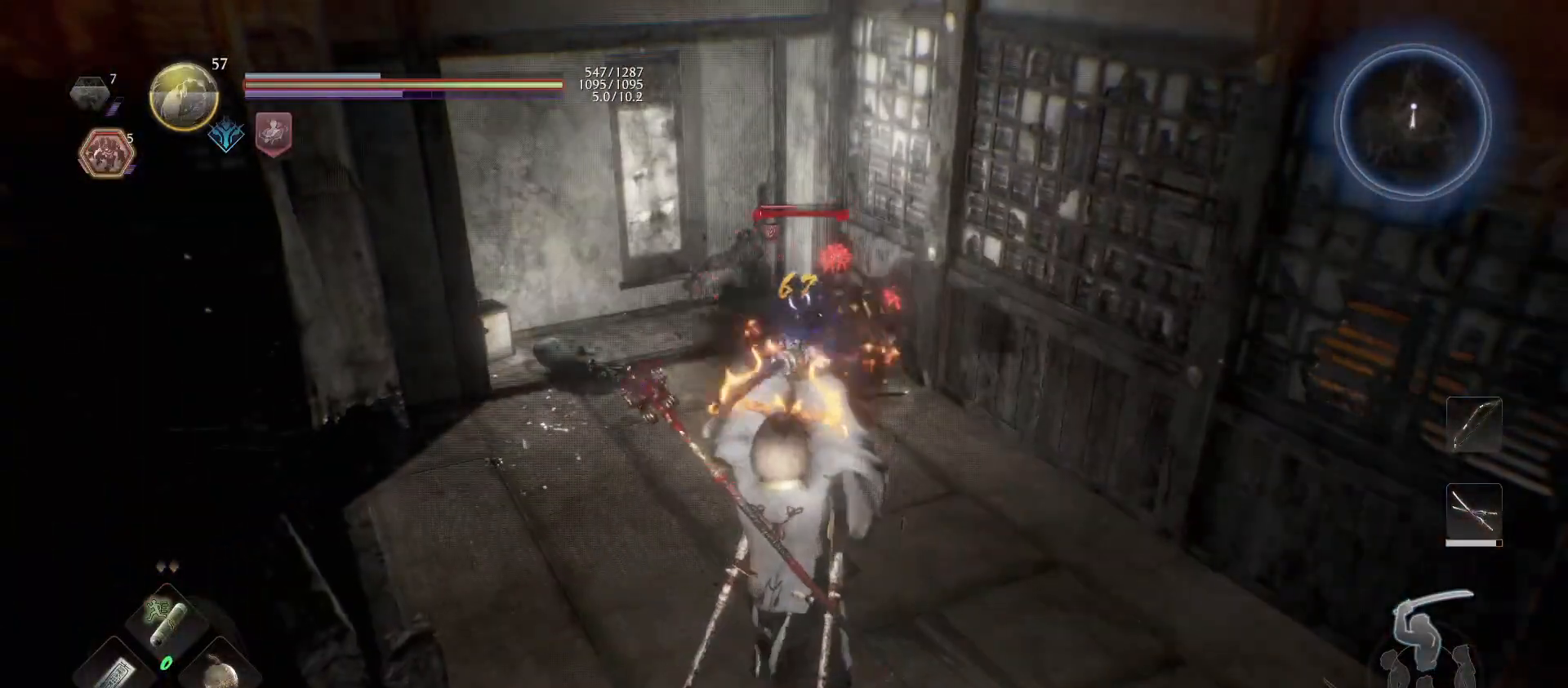
{"buttons": [], "left_stick": "down-left", "right_stick": "center", "events": [[67, "left_stick", "up-left"], [367, "left_stick", "down-left"]]}
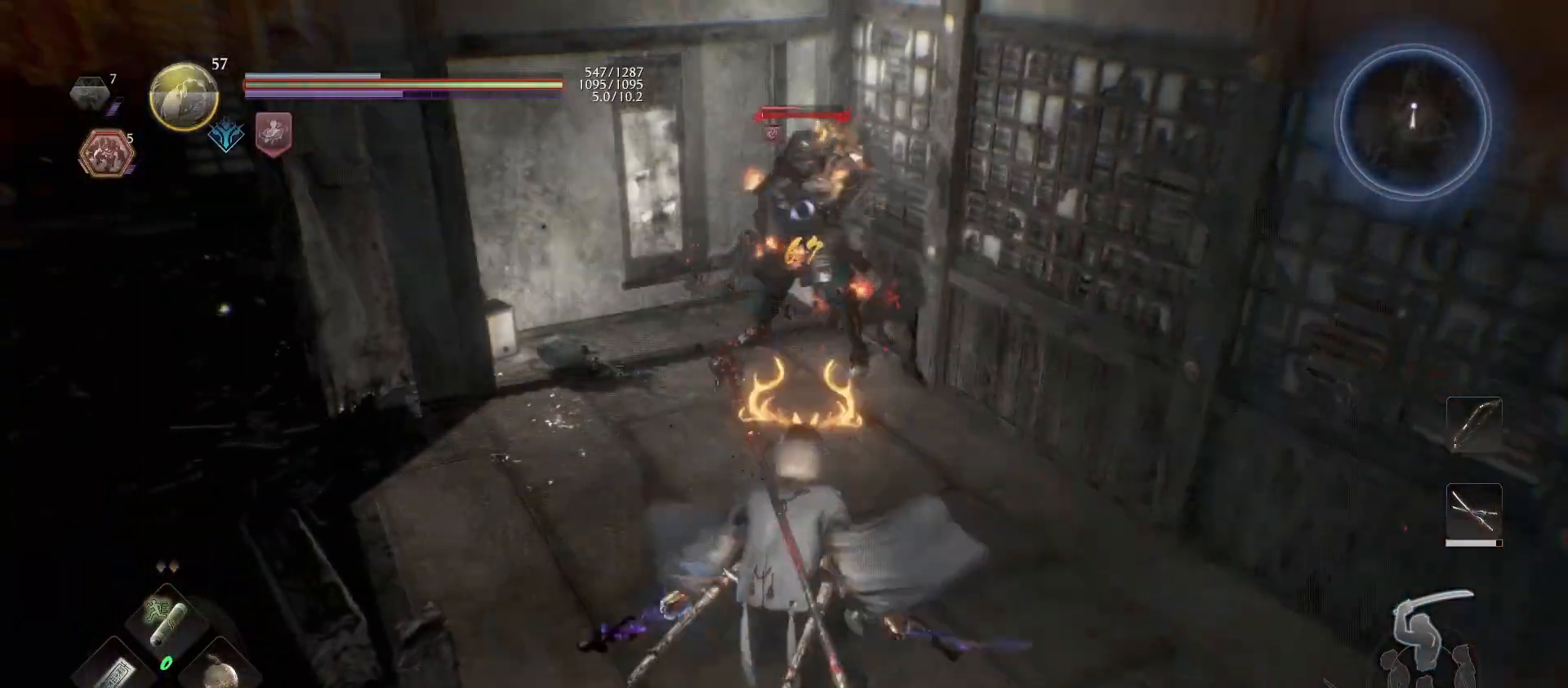
{"buttons": [], "left_stick": "up-left", "right_stick": "center", "events": [[67, "R1", "down"], [67, "SQUARE", "down"], [167, "SQUARE", "up"], [233, "R1", "up"], [333, "left_stick", "up-left"]]}
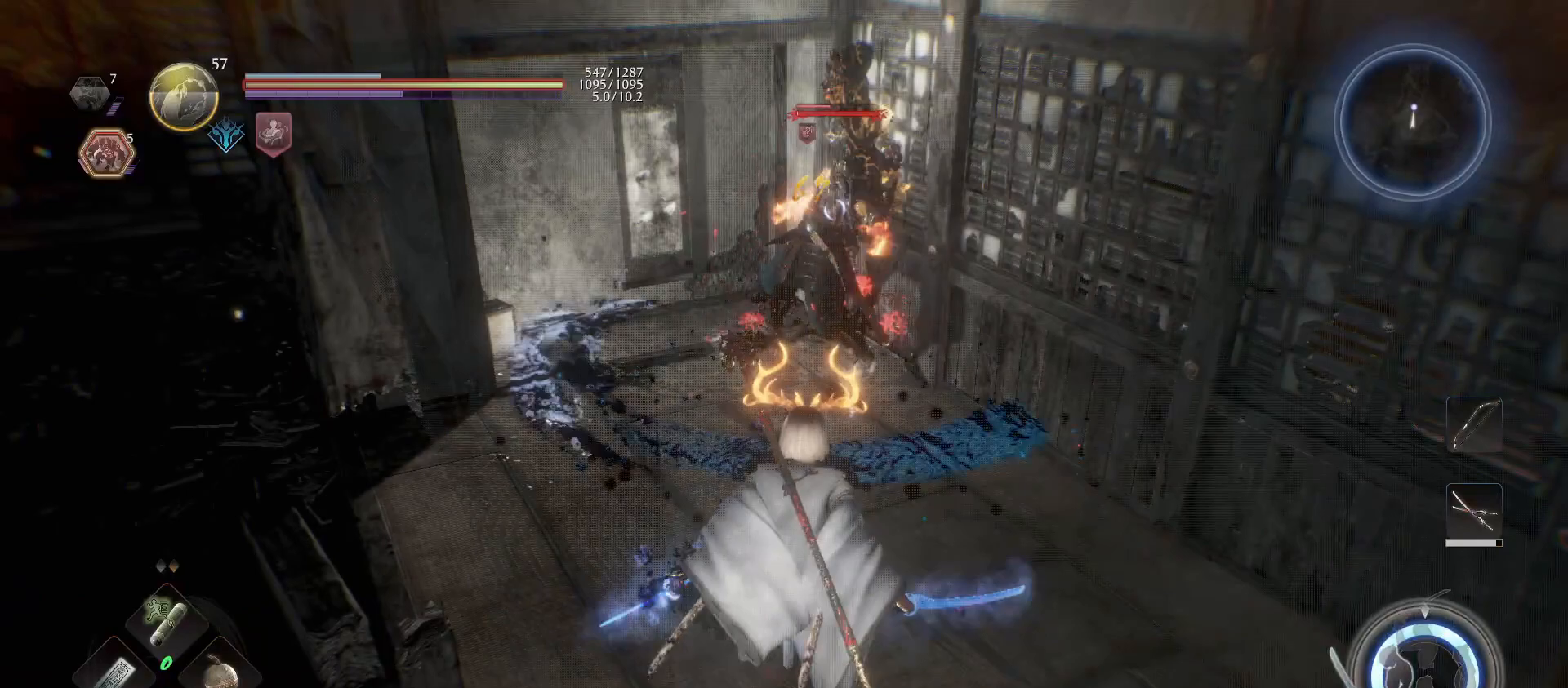
{"buttons": ["R1"], "left_stick": "center", "right_stick": "center", "events": [[100, "left_stick", "center"], [133, "R1", "down"], [267, "DPAD_RIGHT", "down"], [400, "DPAD_RIGHT", "up"]]}
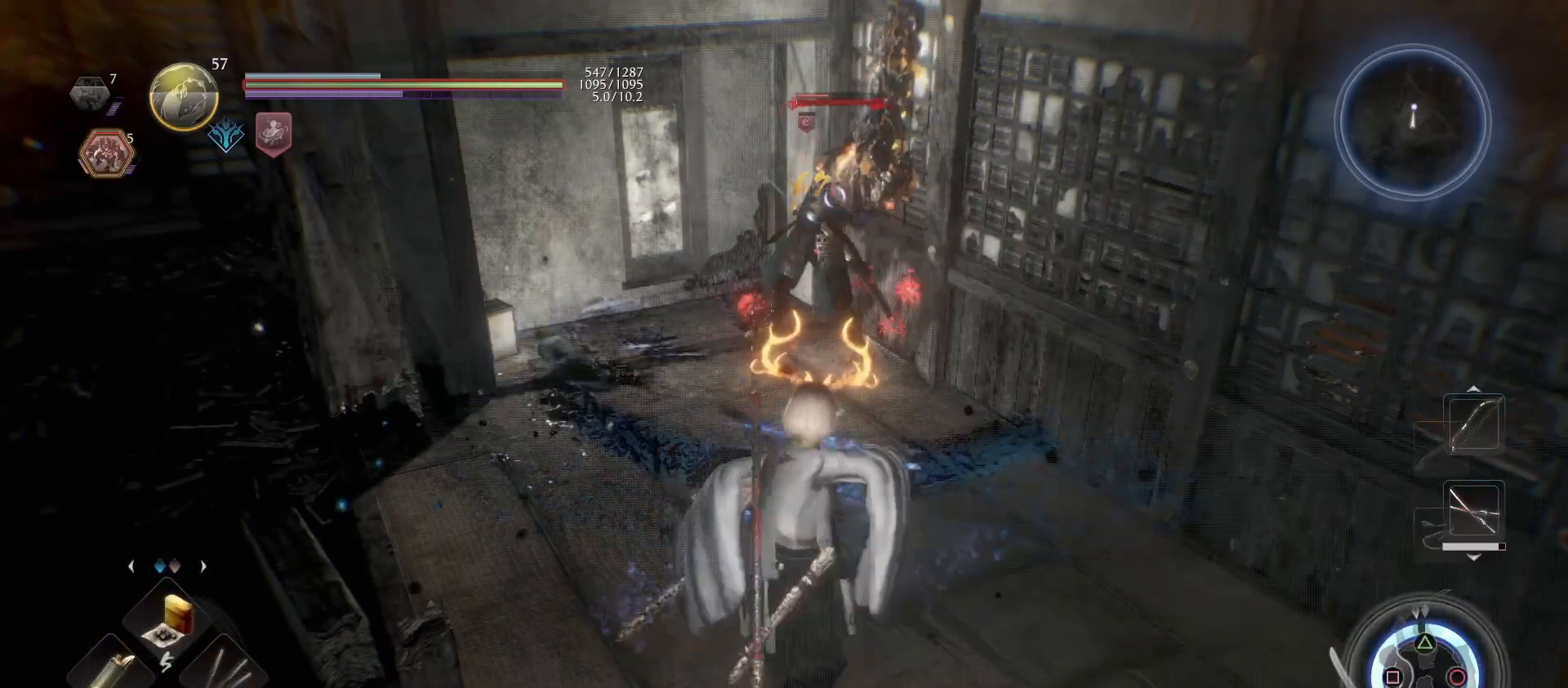
{"buttons": [], "left_stick": "center", "right_stick": "center", "events": [[33, "R1", "up"], [167, "DPAD_UP", "down"], [333, "DPAD_UP", "up"]]}
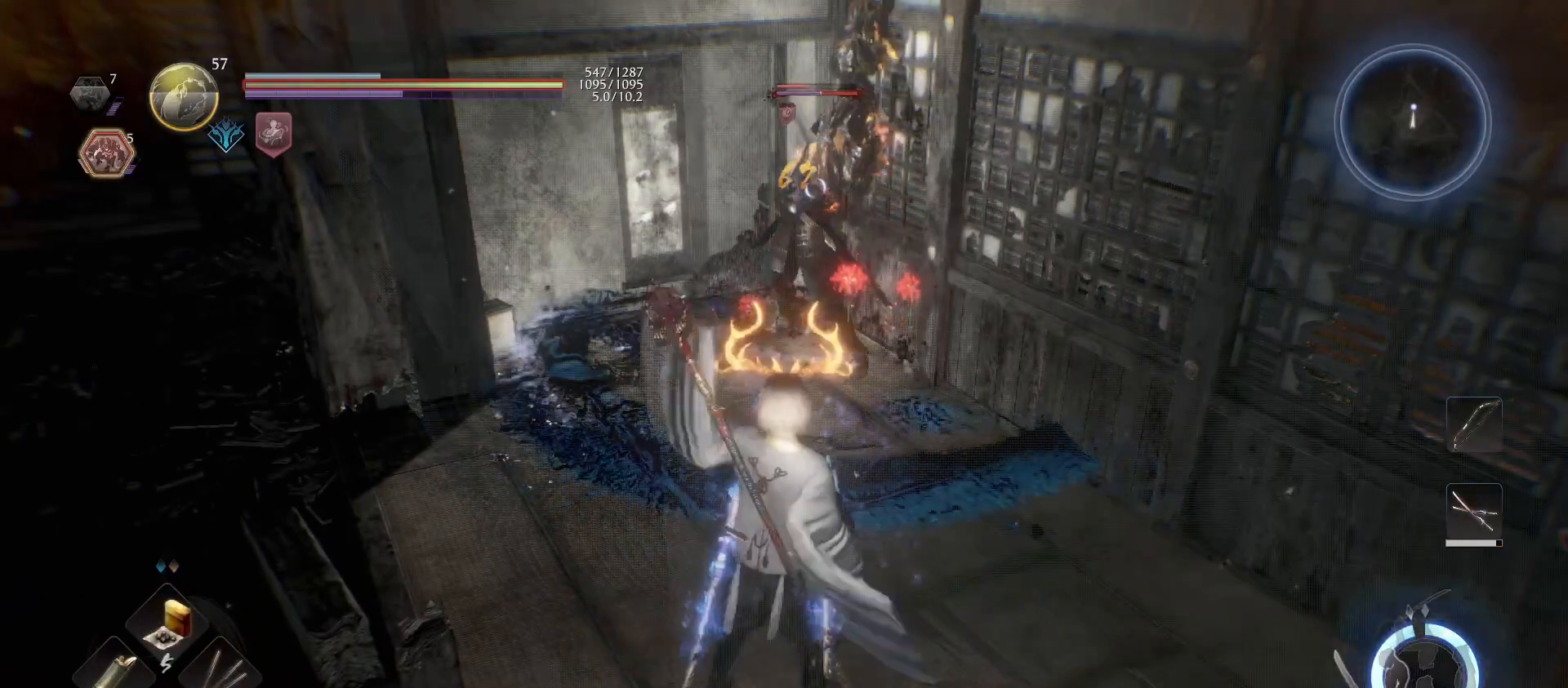
{"buttons": [], "left_stick": "center", "right_stick": "center", "events": []}
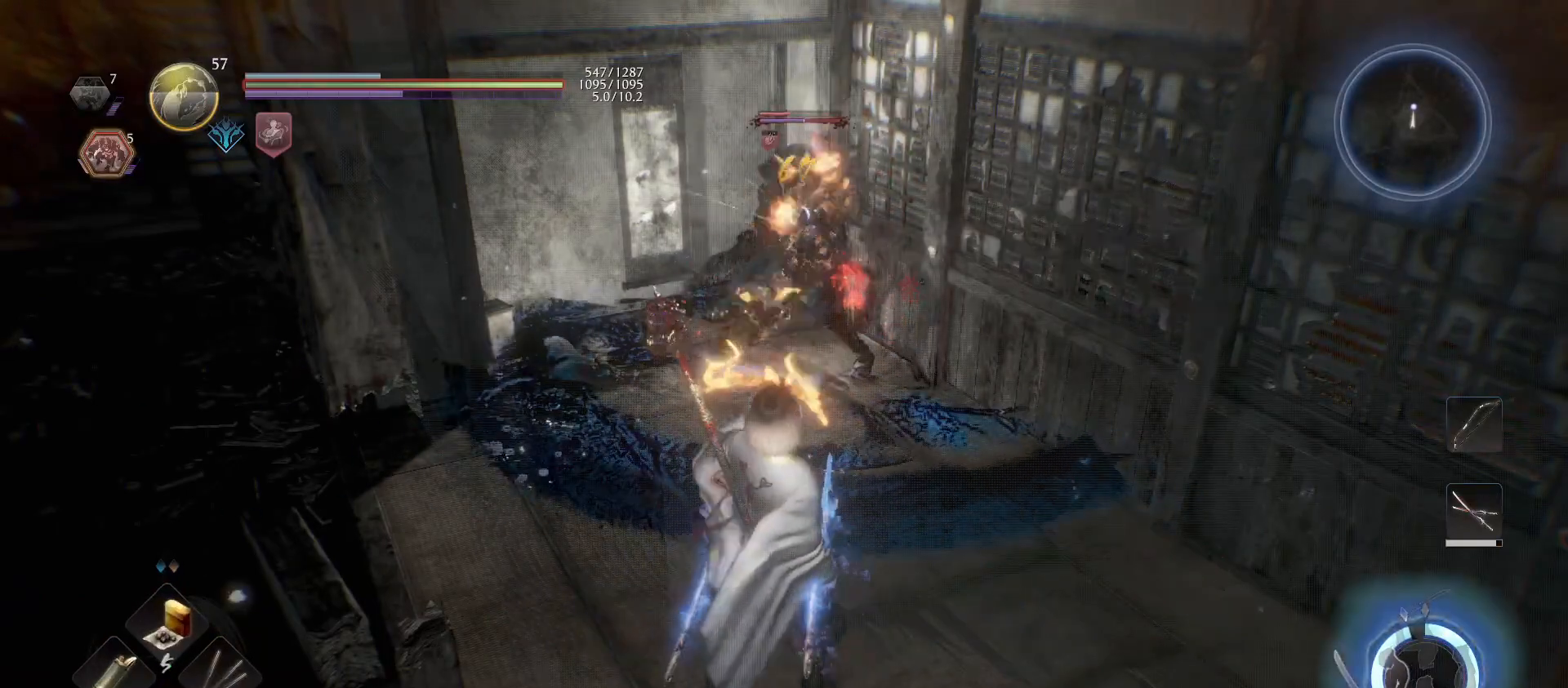
{"buttons": ["SQUARE"], "left_stick": "up", "right_stick": "center", "events": [[33, "R1", "down"], [67, "SQUARE", "down"], [67, "left_stick", "up"], [200, "R1", "up"], [200, "SQUARE", "up"], [467, "SQUARE", "down"]]}
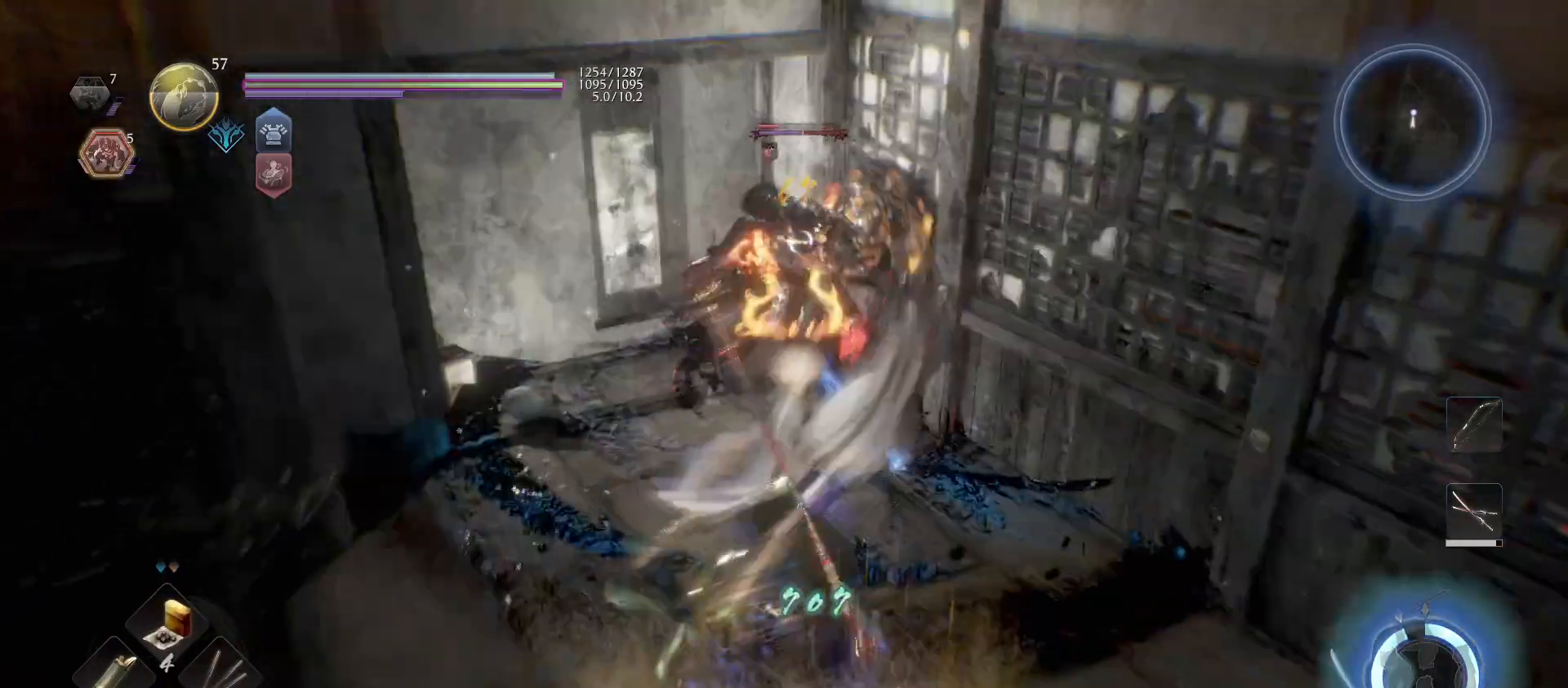
{"buttons": [], "left_stick": "center", "right_stick": "center", "events": [[100, "SQUARE", "up"], [200, "left_stick", "center"]]}
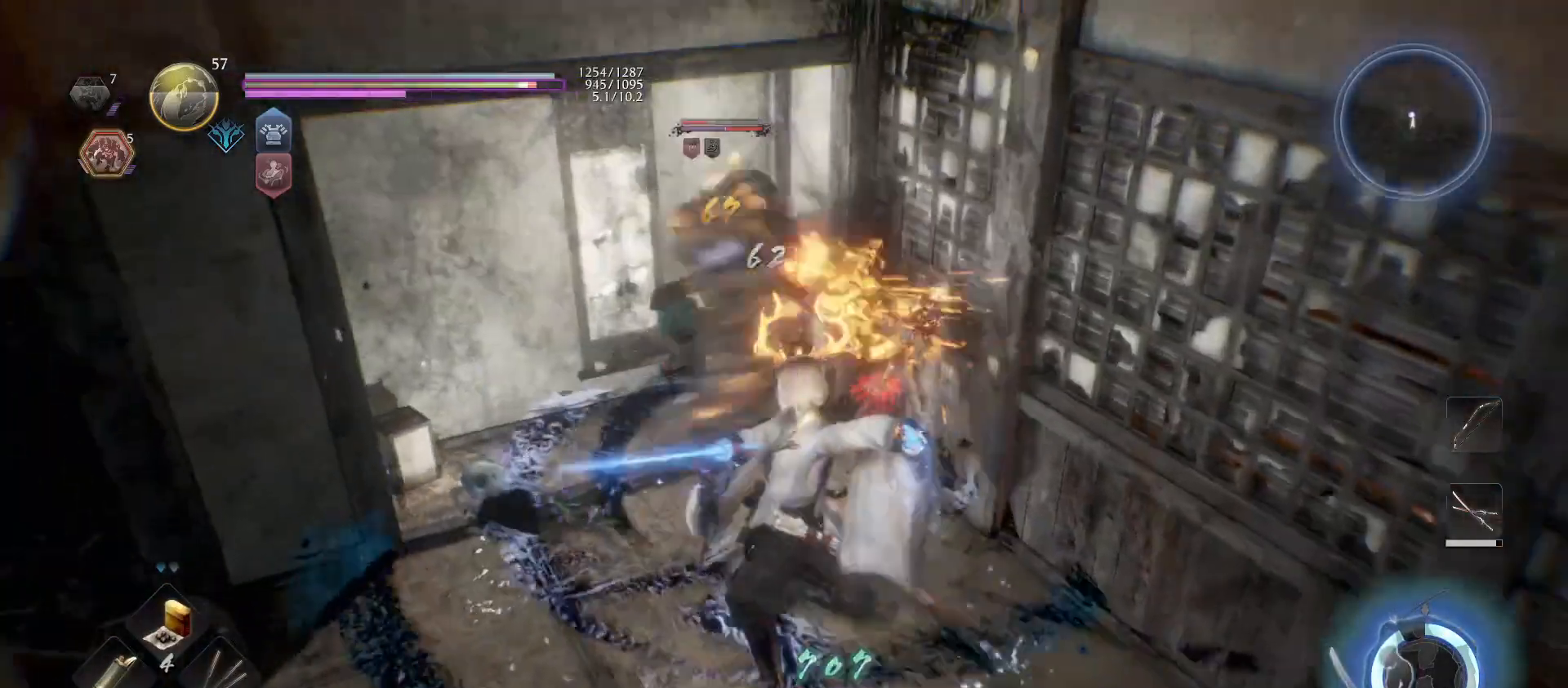
{"buttons": ["SQUARE"], "left_stick": "center", "right_stick": "center", "events": [[200, "R1", "down"], [300, "R1", "up"], [500, "SQUARE", "down"]]}
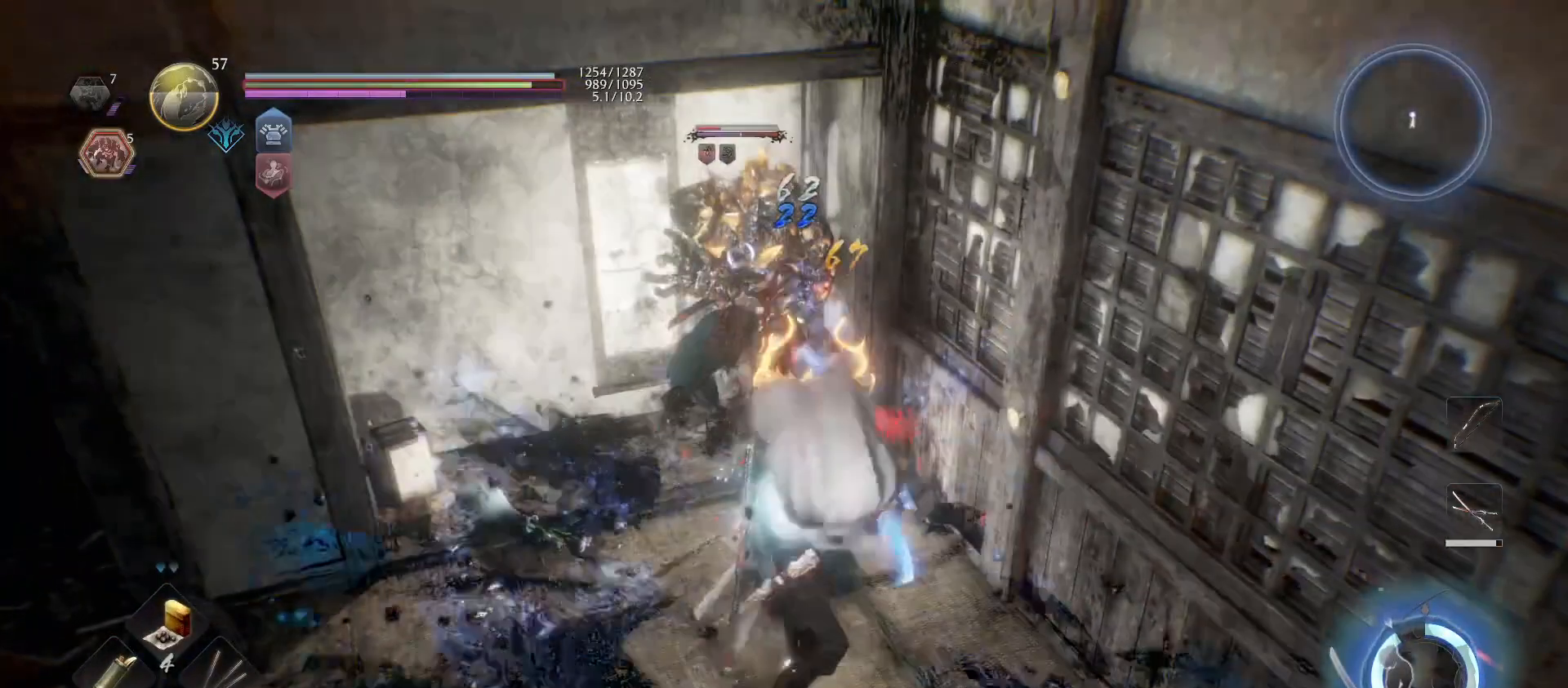
{"buttons": [], "left_stick": "down", "right_stick": "center", "events": [[167, "SQUARE", "up"], [333, "left_stick", "down"]]}
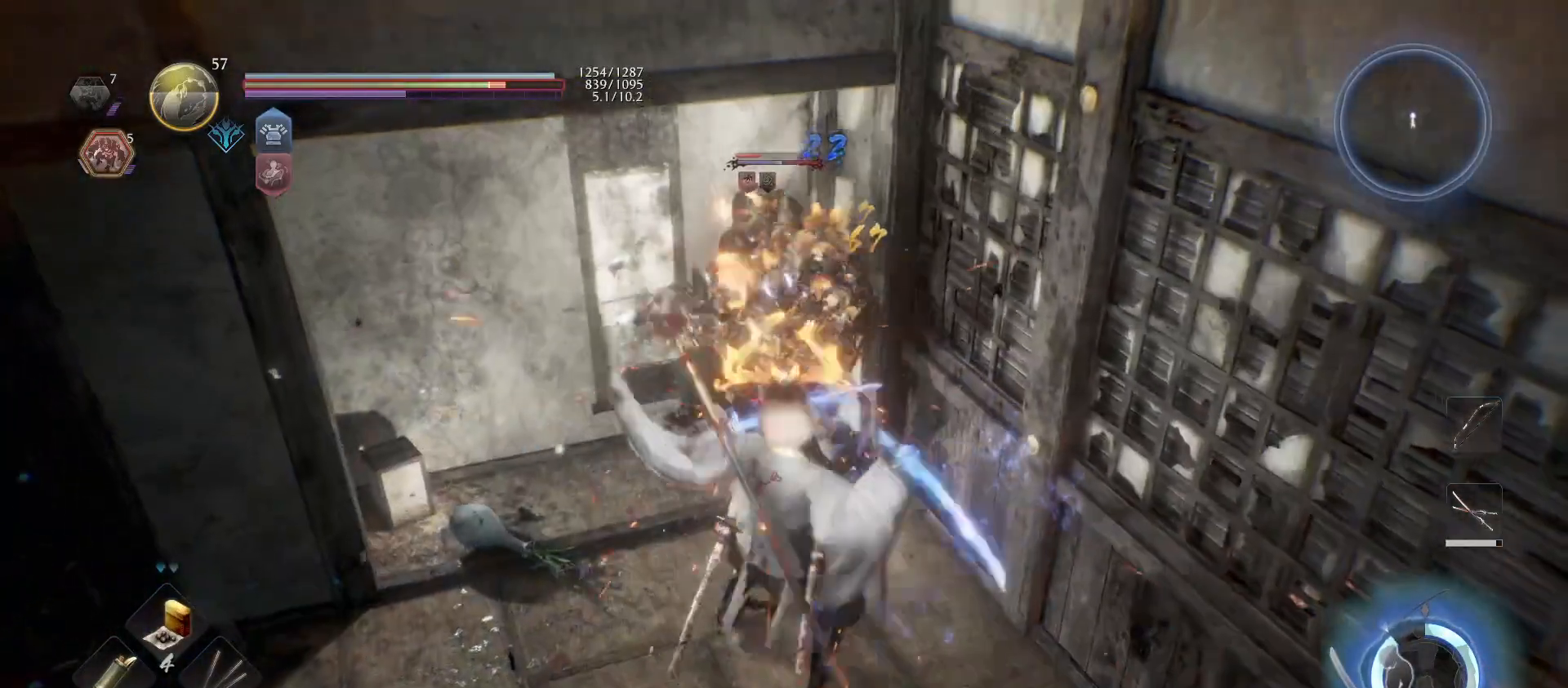
{"buttons": [], "left_stick": "down", "right_stick": "center", "events": [[167, "R1", "down"], [200, "SQUARE", "down"], [267, "R1", "up"], [267, "SQUARE", "up"], [333, "SQUARE", "down"], [467, "SQUARE", "up"]]}
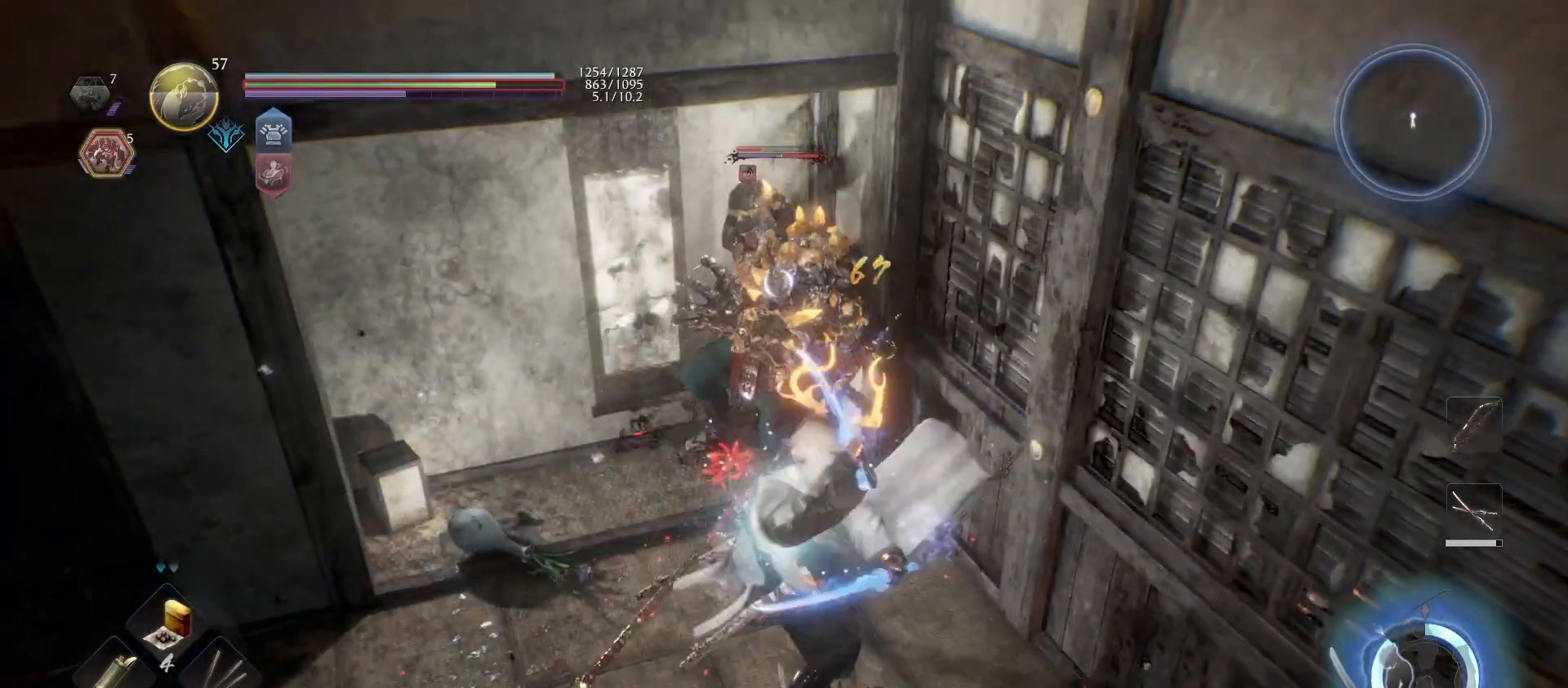
{"buttons": ["CROSS"], "left_stick": "down", "right_stick": "center", "events": [[233, "CROSS", "down"], [367, "CROSS", "up"], [433, "CROSS", "down"]]}
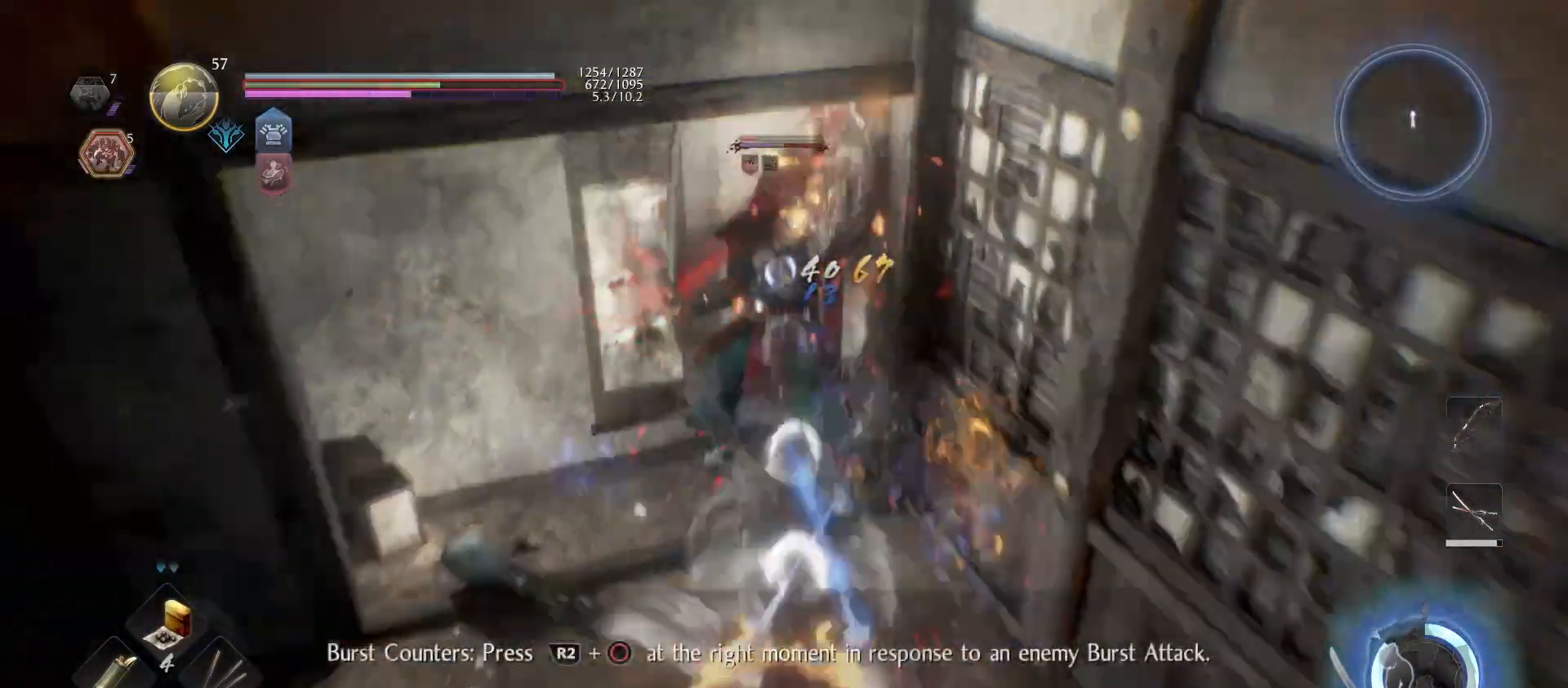
{"buttons": [], "left_stick": "up", "right_stick": "center", "events": [[100, "CROSS", "up"], [267, "left_stick", "up-left"], [467, "left_stick", "up"]]}
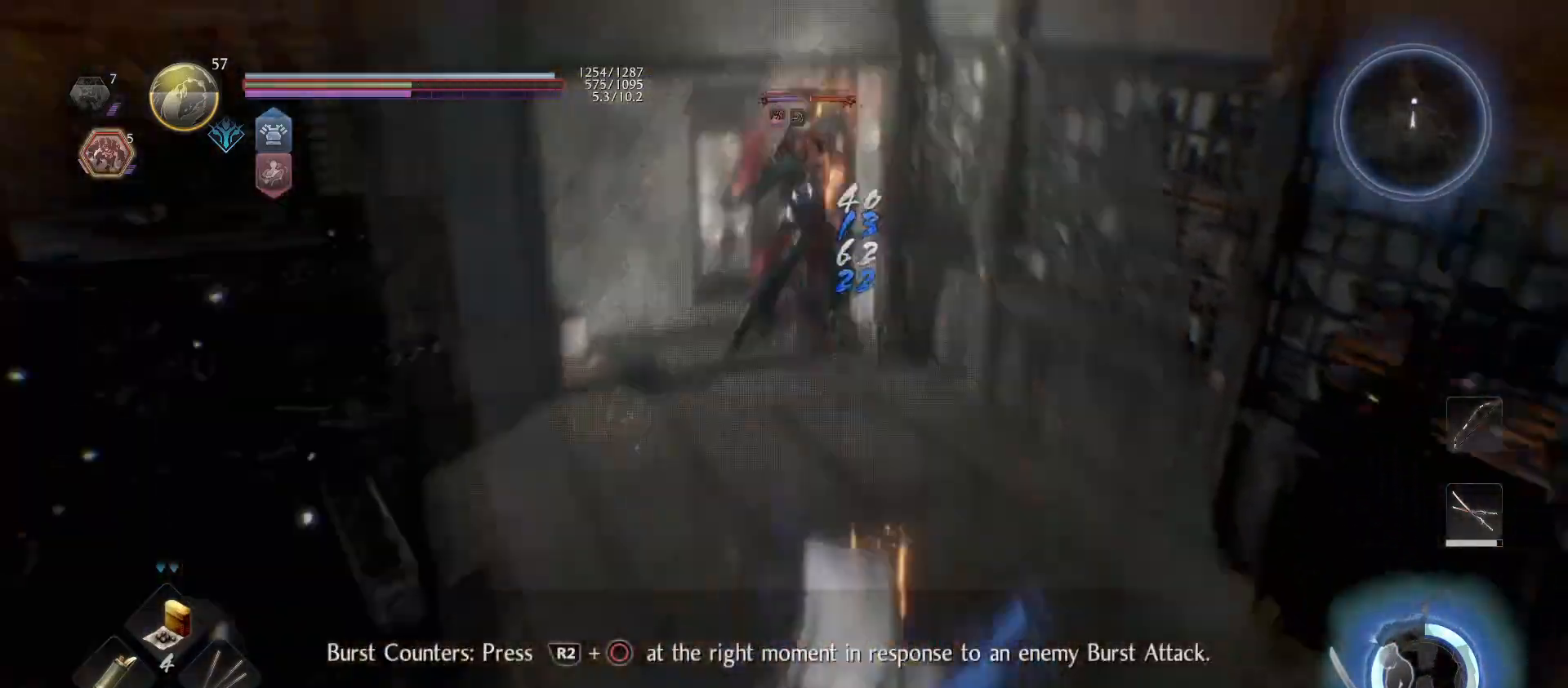
{"buttons": ["L1", "L3"], "left_stick": "up", "right_stick": "center", "events": [[200, "L1", "down"], [200, "R2", "down"], [233, "CIRCLE", "down"], [267, "L3", "down"], [367, "CIRCLE", "up"], [367, "R2", "up"]]}
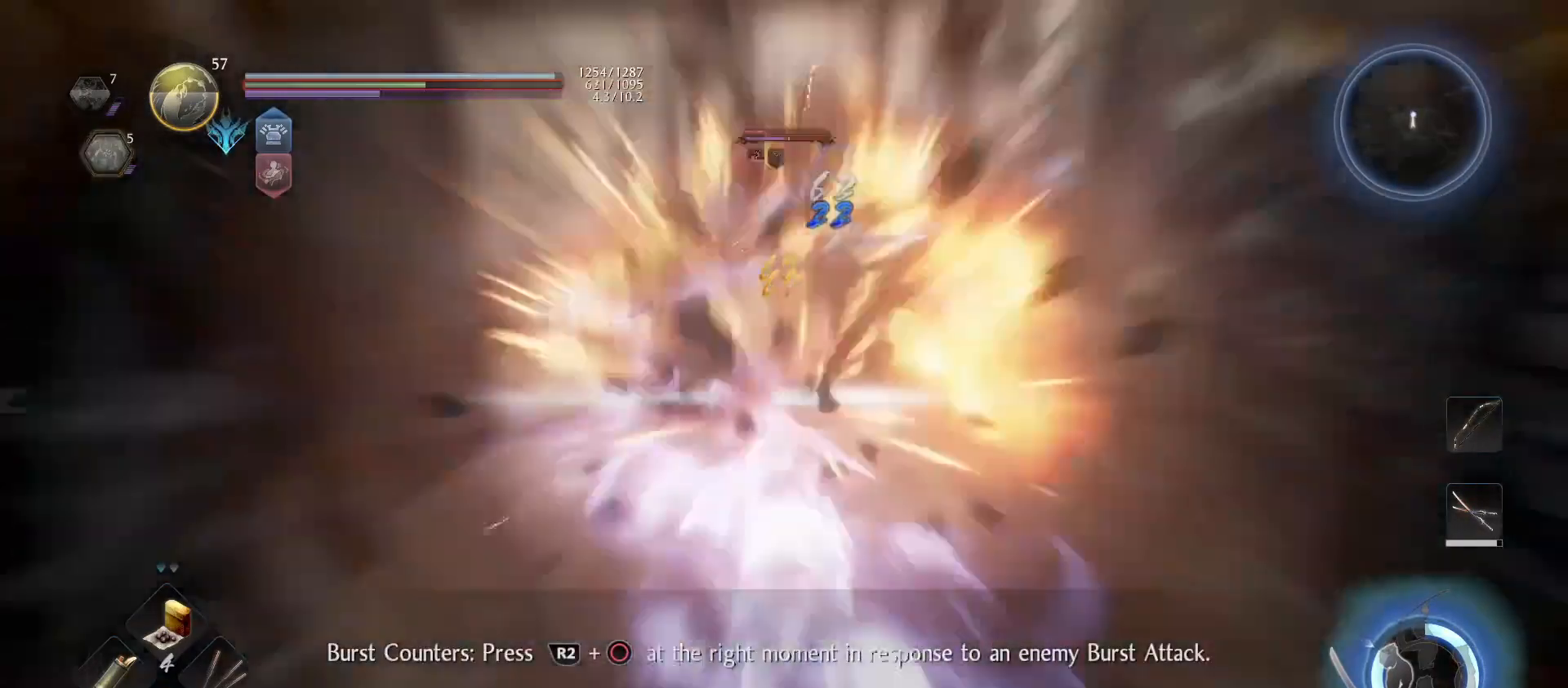
{"buttons": ["SQUARE"], "left_stick": "up", "right_stick": "center", "events": [[33, "L3", "up"], [367, "L1", "up"], [433, "SQUARE", "down"]]}
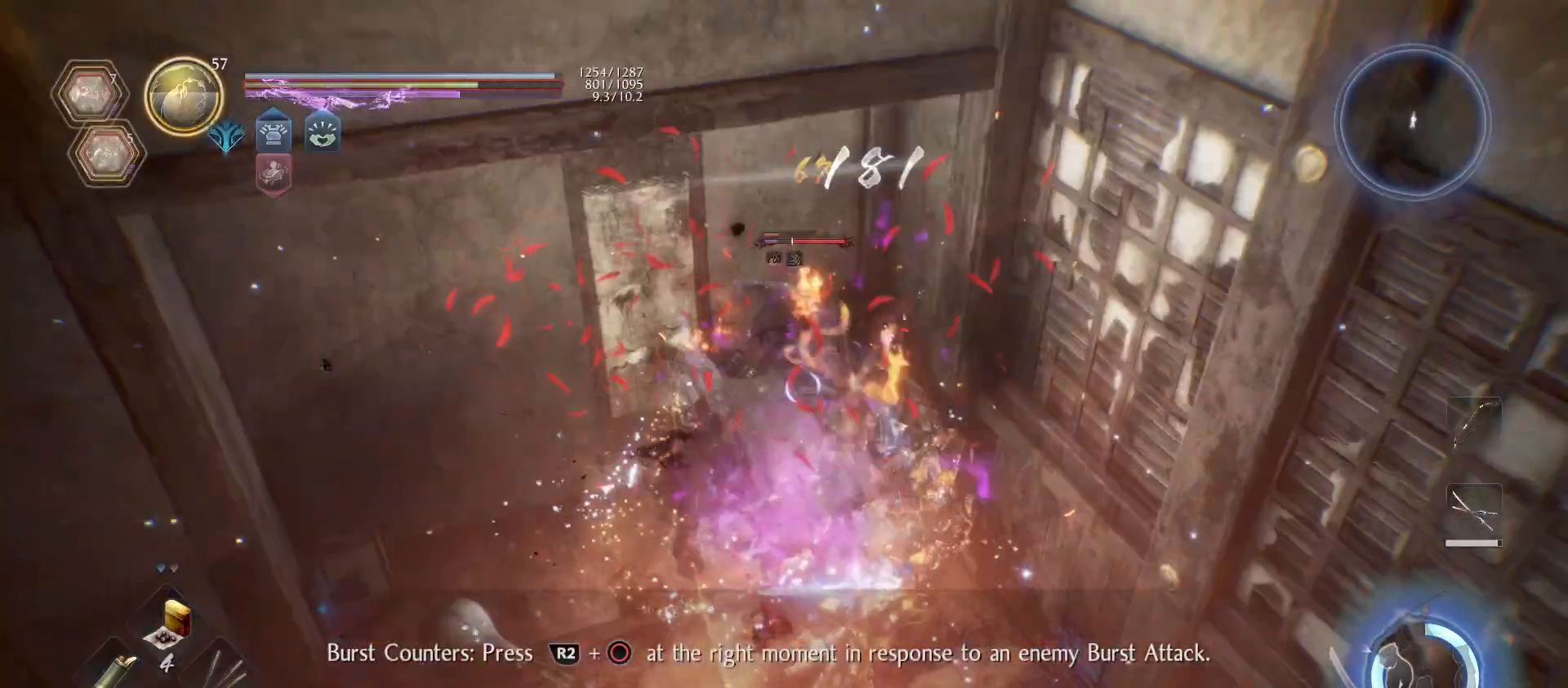
{"buttons": [], "left_stick": "up", "right_stick": "center", "events": [[67, "SQUARE", "up"], [100, "SQUARE", "down"], [267, "SQUARE", "up"], [300, "SQUARE", "down"], [467, "SQUARE", "up"]]}
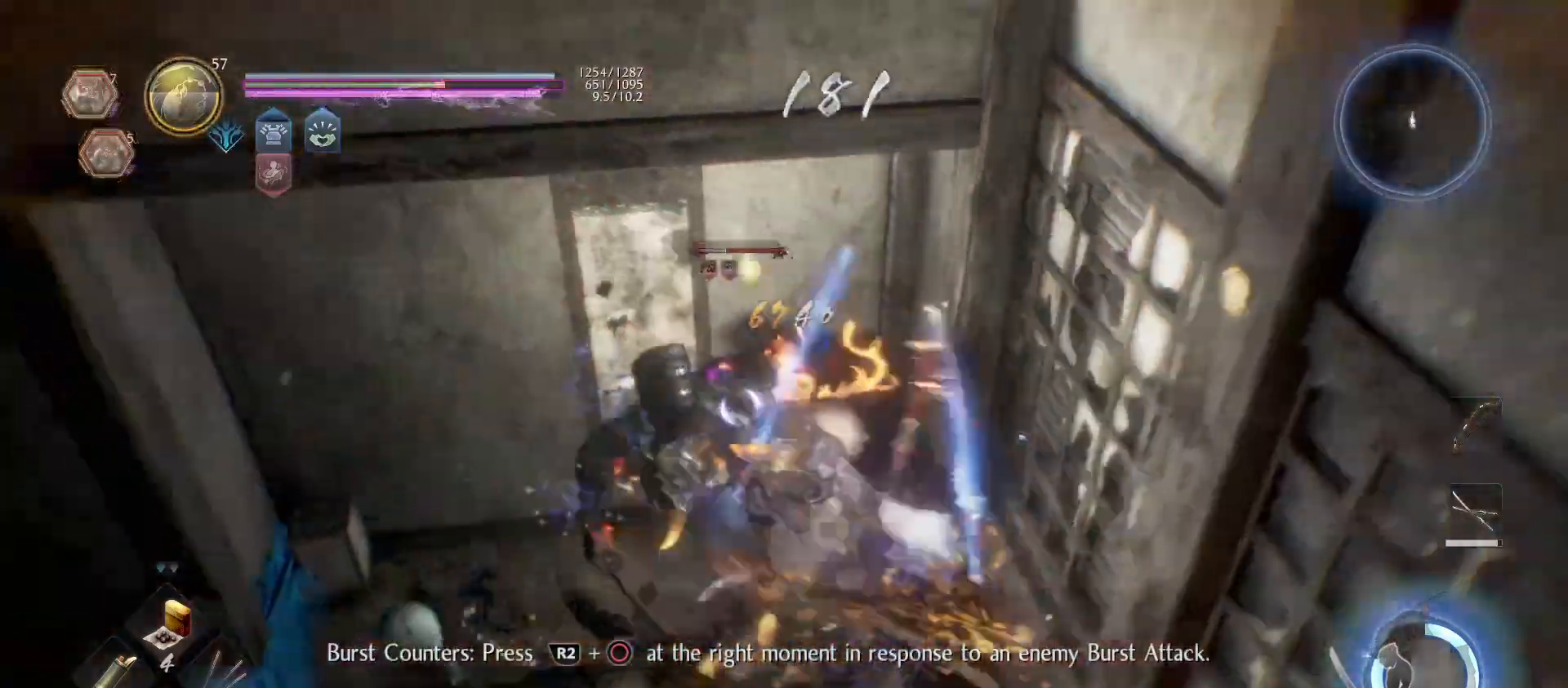
{"buttons": ["CROSS", "R1"], "left_stick": "center", "right_stick": "center", "events": [[500, "CROSS", "down"], [500, "R1", "down"], [500, "left_stick", "center"]]}
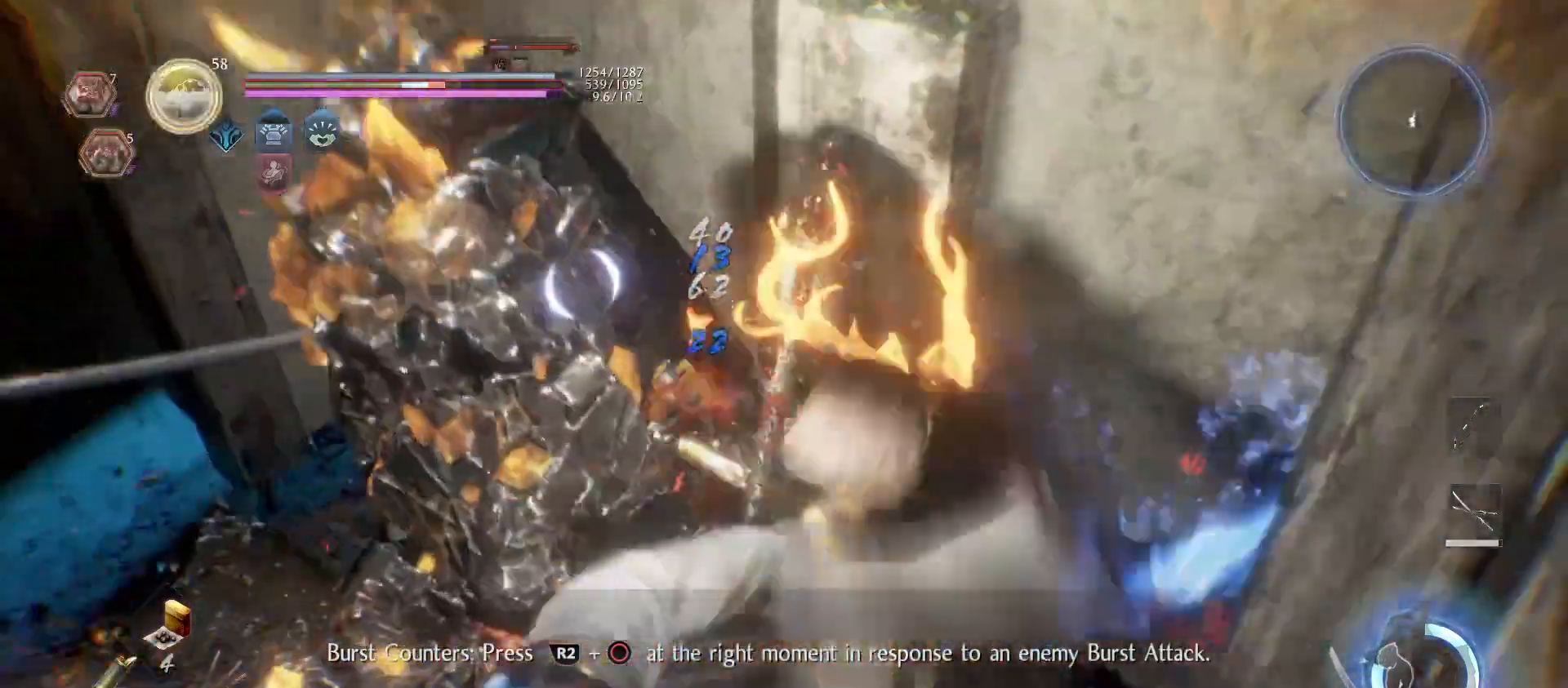
{"buttons": [], "left_stick": "center", "right_stick": "center", "events": [[100, "CROSS", "up"], [100, "R1", "up"], [200, "SQUARE", "down"], [300, "SQUARE", "up"], [367, "SQUARE", "down"], [500, "SQUARE", "up"]]}
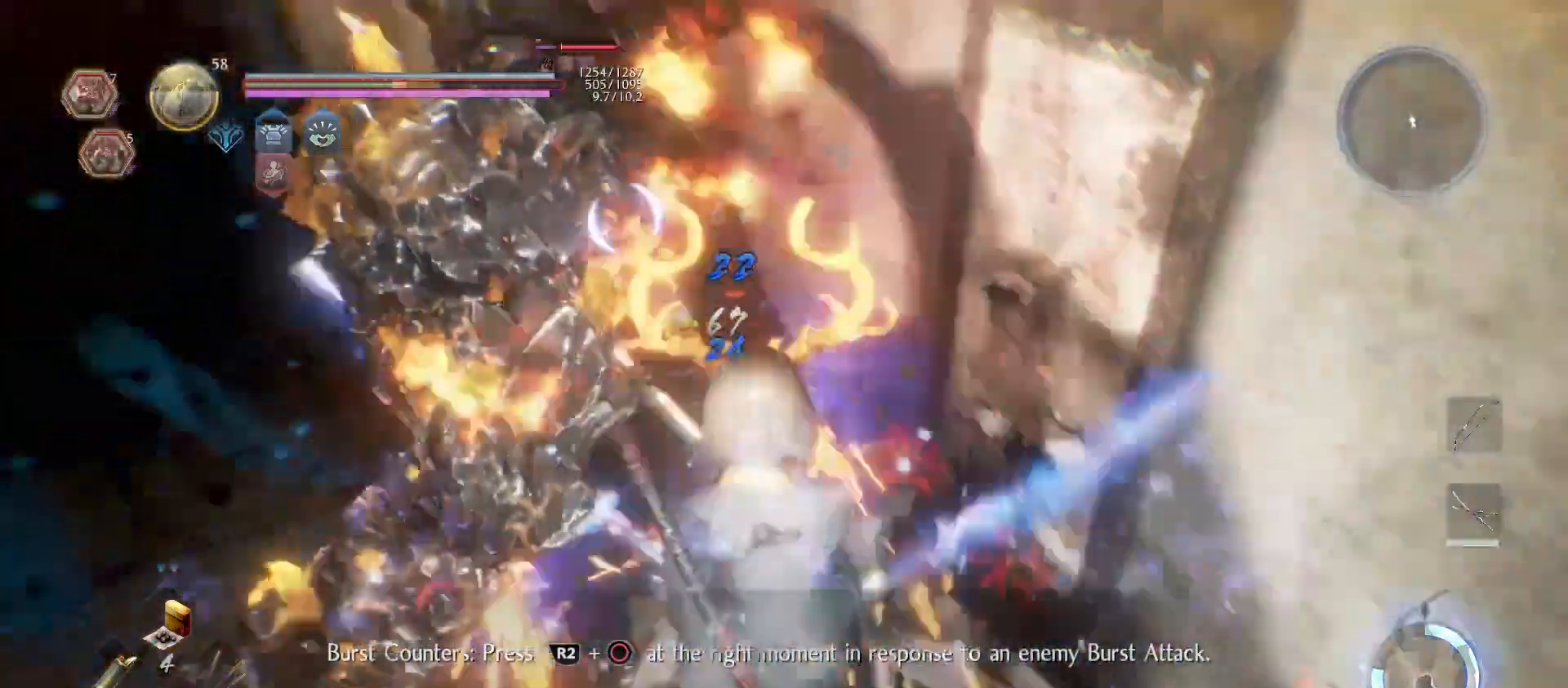
{"buttons": ["SQUARE"], "left_stick": "center", "right_stick": "center", "events": [[67, "SQUARE", "down"], [200, "SQUARE", "up"], [267, "SQUARE", "down"]]}
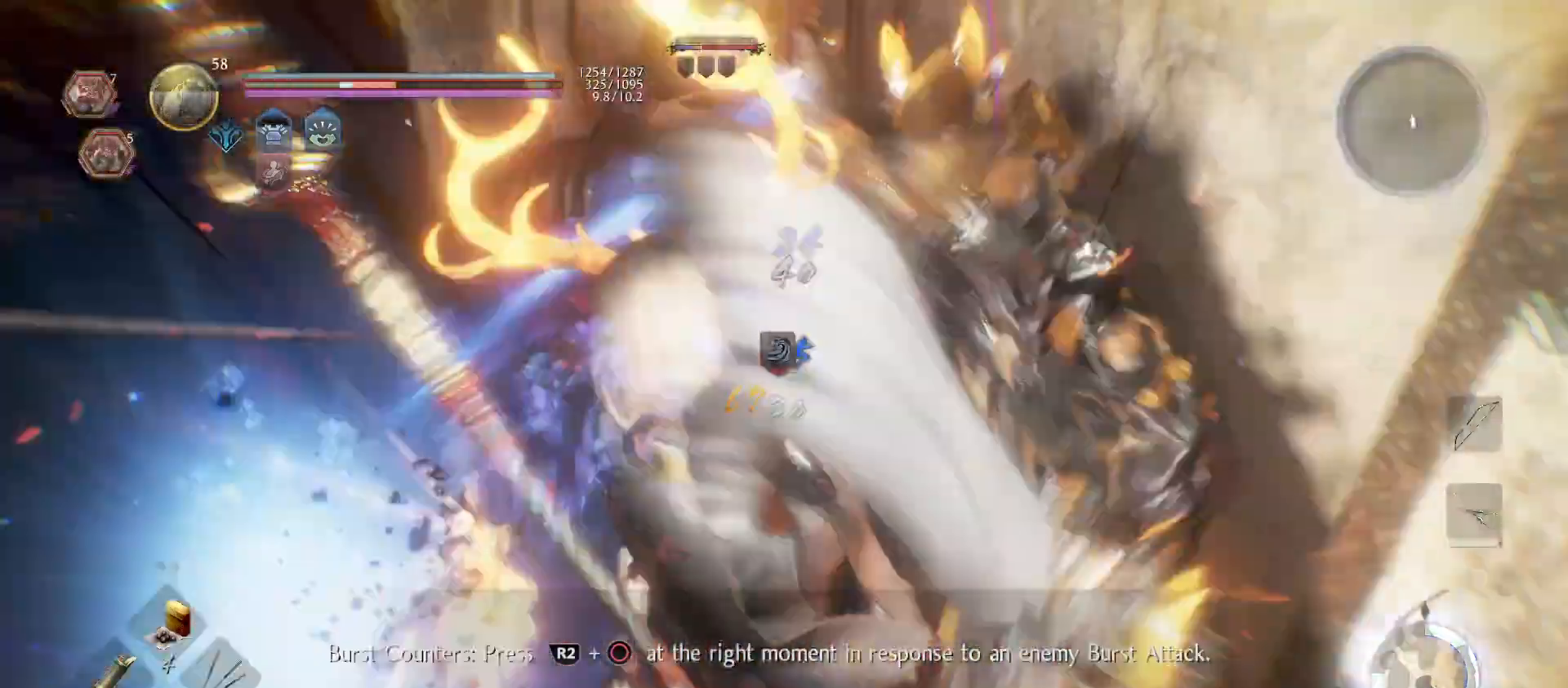
{"buttons": [], "left_stick": "down-left", "right_stick": "center", "events": [[67, "SQUARE", "up"], [133, "SQUARE", "down"], [167, "left_stick", "left"], [233, "SQUARE", "up"], [233, "left_stick", "down-left"]]}
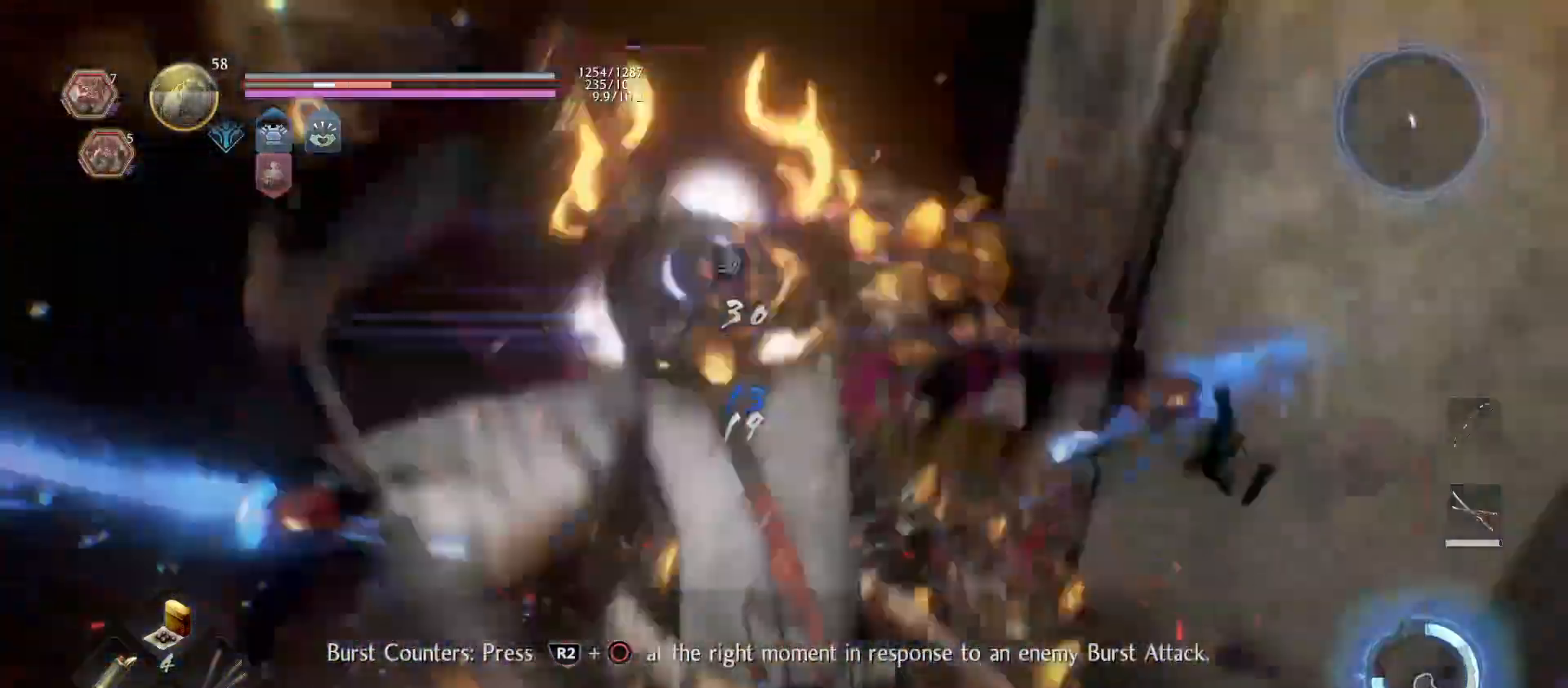
{"buttons": [], "left_stick": "center", "right_stick": "center", "events": [[133, "R1", "down"], [133, "TRIANGLE", "down"], [133, "left_stick", "center"], [233, "R1", "up"], [233, "TRIANGLE", "up"], [367, "SQUARE", "down"], [500, "SQUARE", "up"]]}
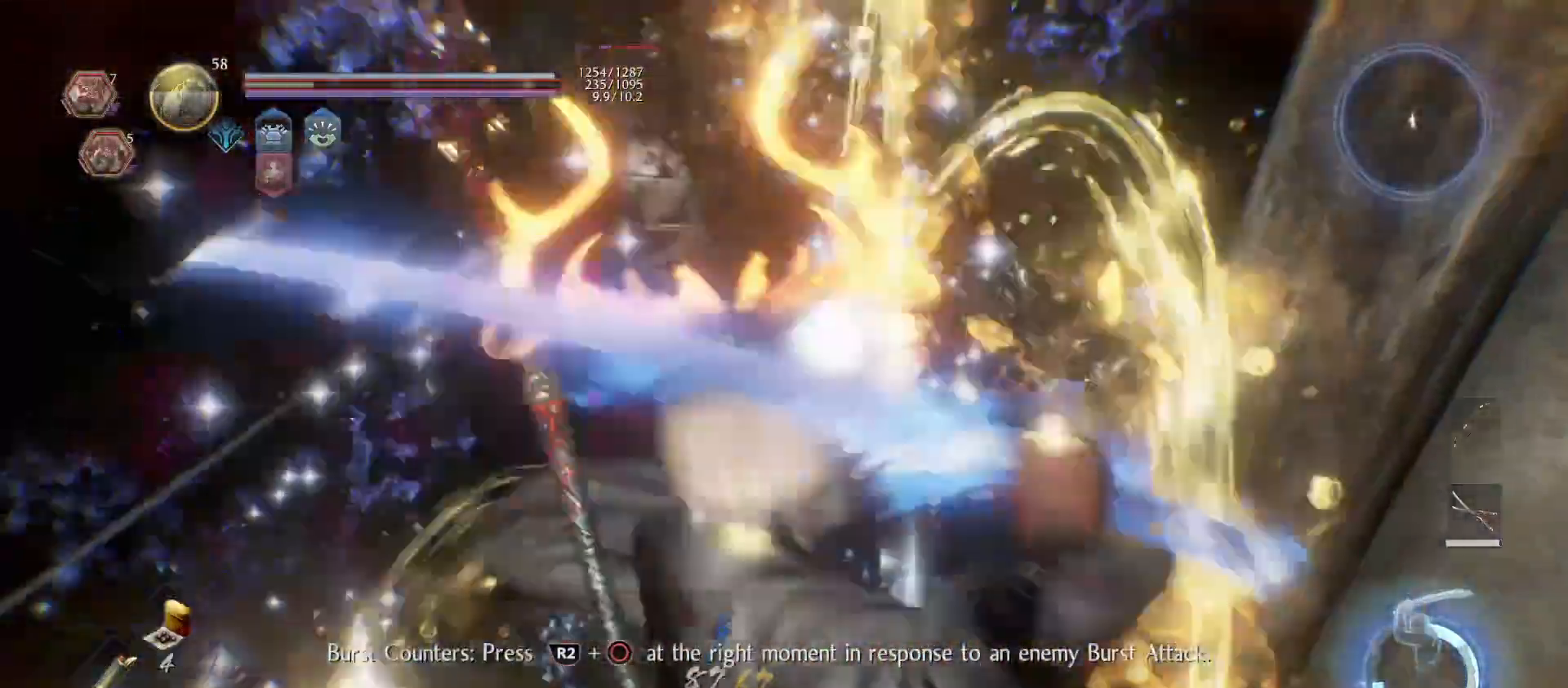
{"buttons": [], "left_stick": "center", "right_stick": "center", "events": []}
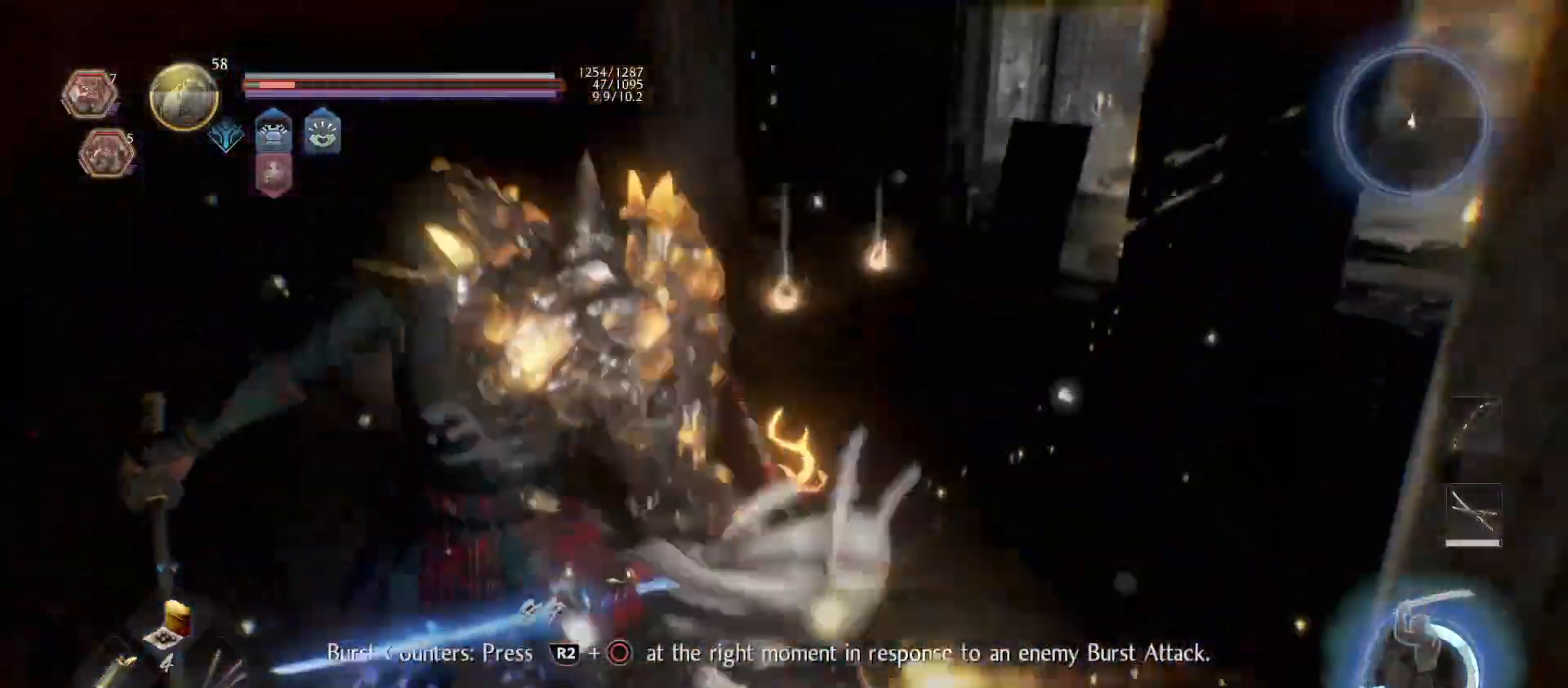
{"buttons": [], "left_stick": "center", "right_stick": "left", "events": [[300, "CROSS", "down"], [300, "R1", "down"], [400, "CROSS", "up"], [400, "R1", "up"], [500, "right_stick", "left"]]}
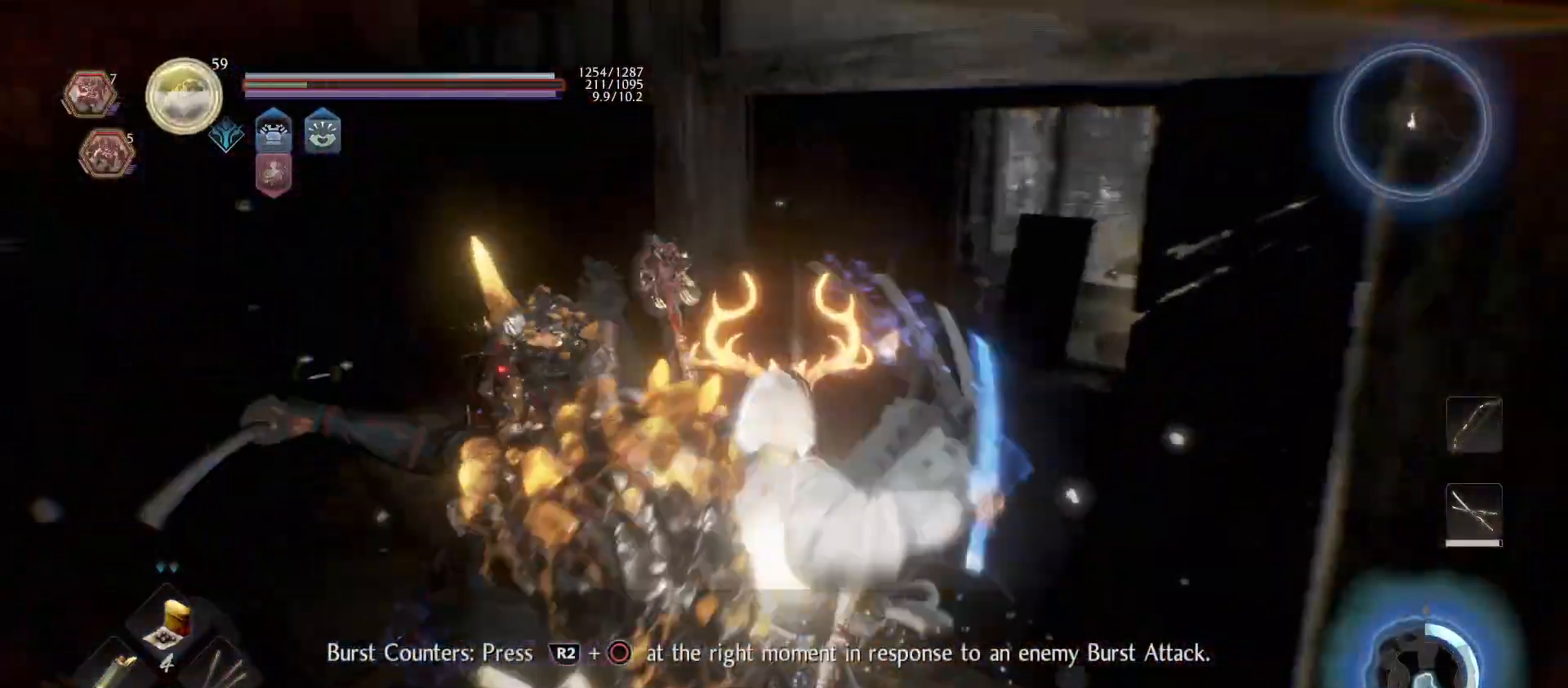
{"buttons": [], "left_stick": "center", "right_stick": "left", "events": []}